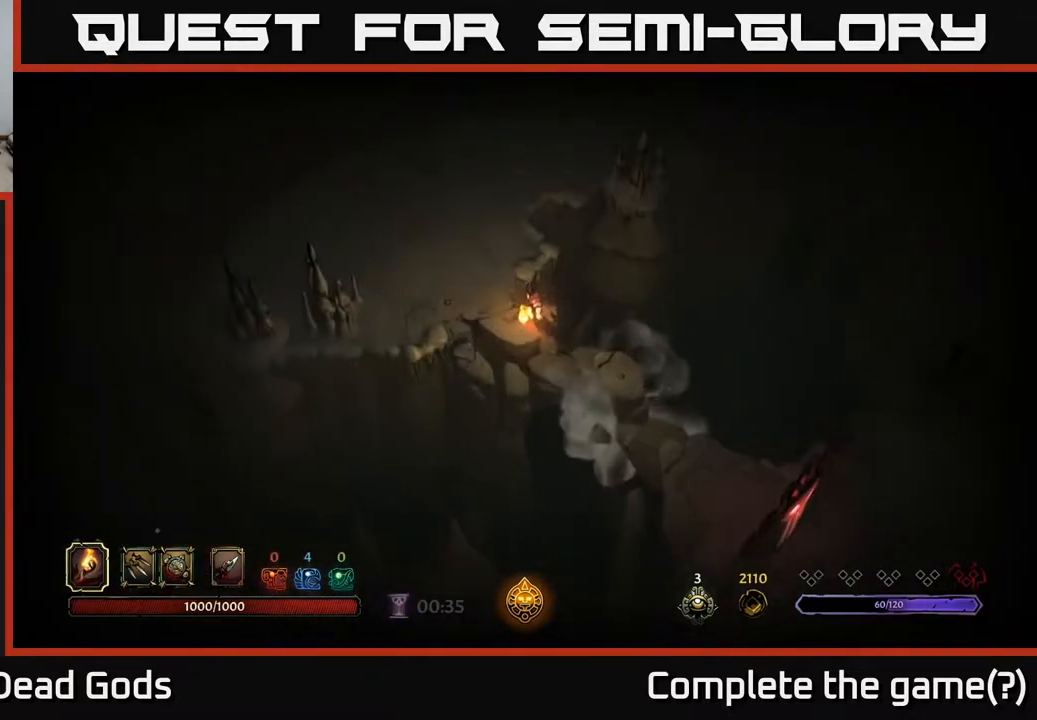
Gameplay with a controller (Xbox layout); each line is a JSON object with the inputs held at the frame after it. "events" lists button and stick changes between this image and that frame as [ms after this image, input, new state], when the widget could be followed in between.
{"buttons": [], "left_stick": "up-left", "right_stick": "center", "events": [[150, "left_stick", "up-left"]]}
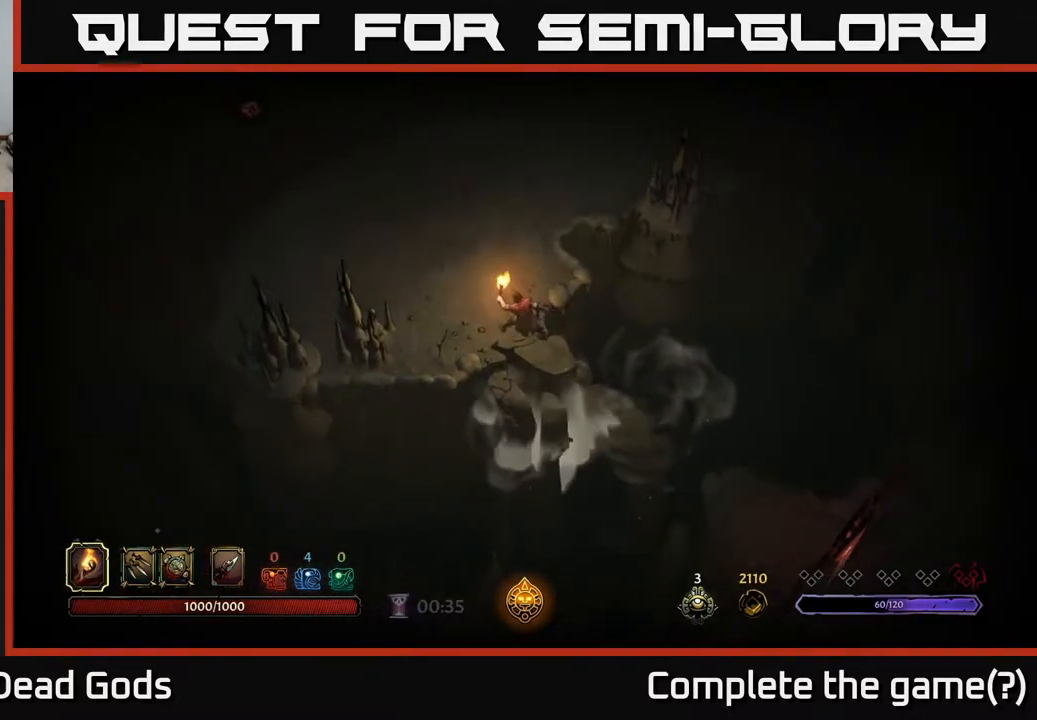
{"buttons": [], "left_stick": "up-left", "right_stick": "center", "events": []}
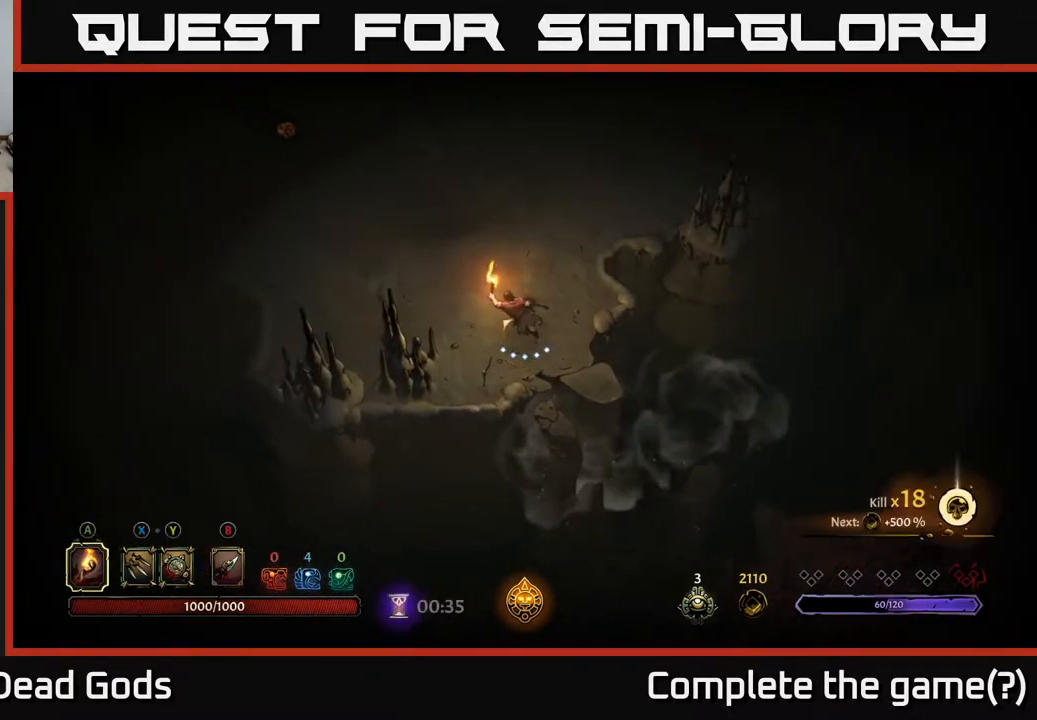
{"buttons": [], "left_stick": "up-left", "right_stick": "center", "events": []}
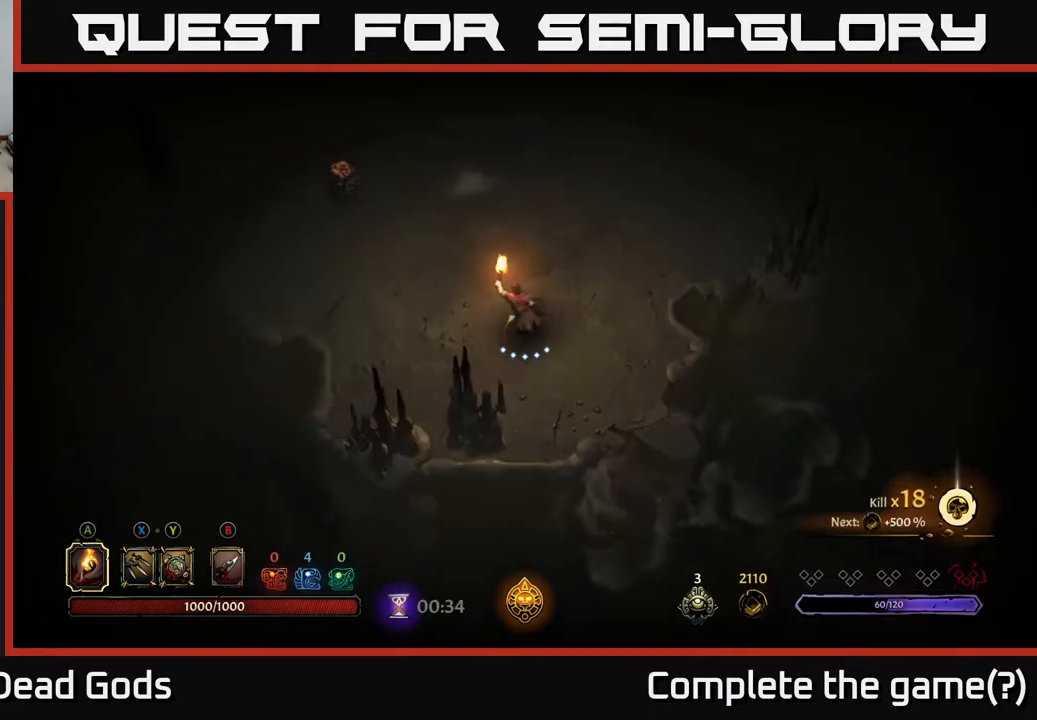
{"buttons": [], "left_stick": "up-left", "right_stick": "center", "events": []}
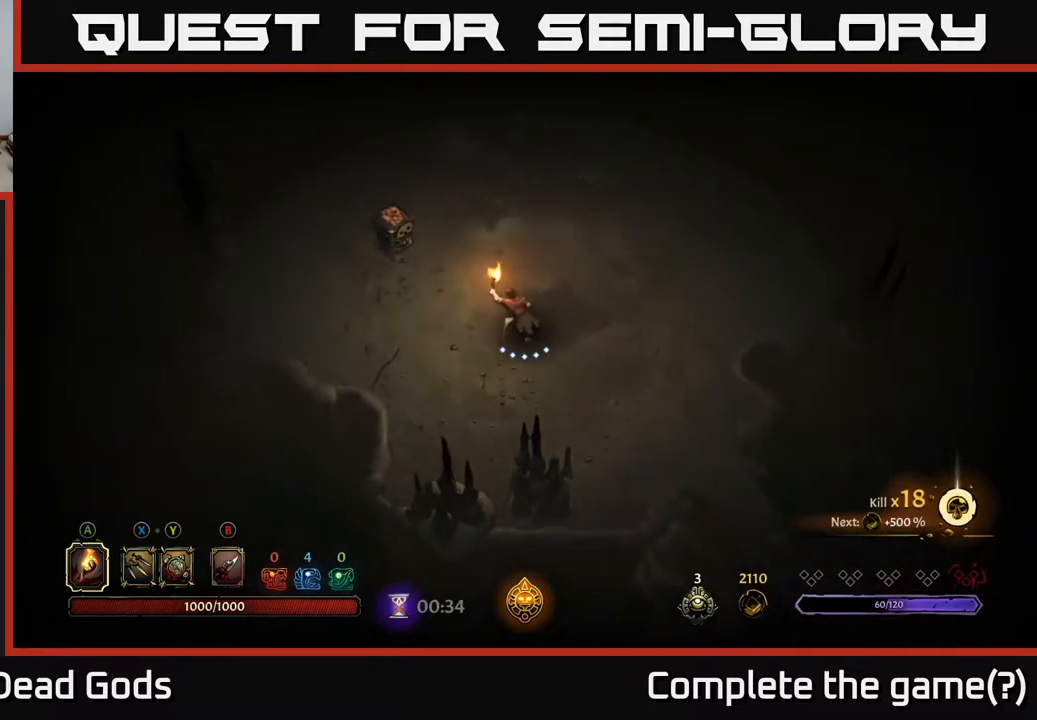
{"buttons": ["A"], "left_stick": "up-left", "right_stick": "center", "events": [[417, "A", "down"]]}
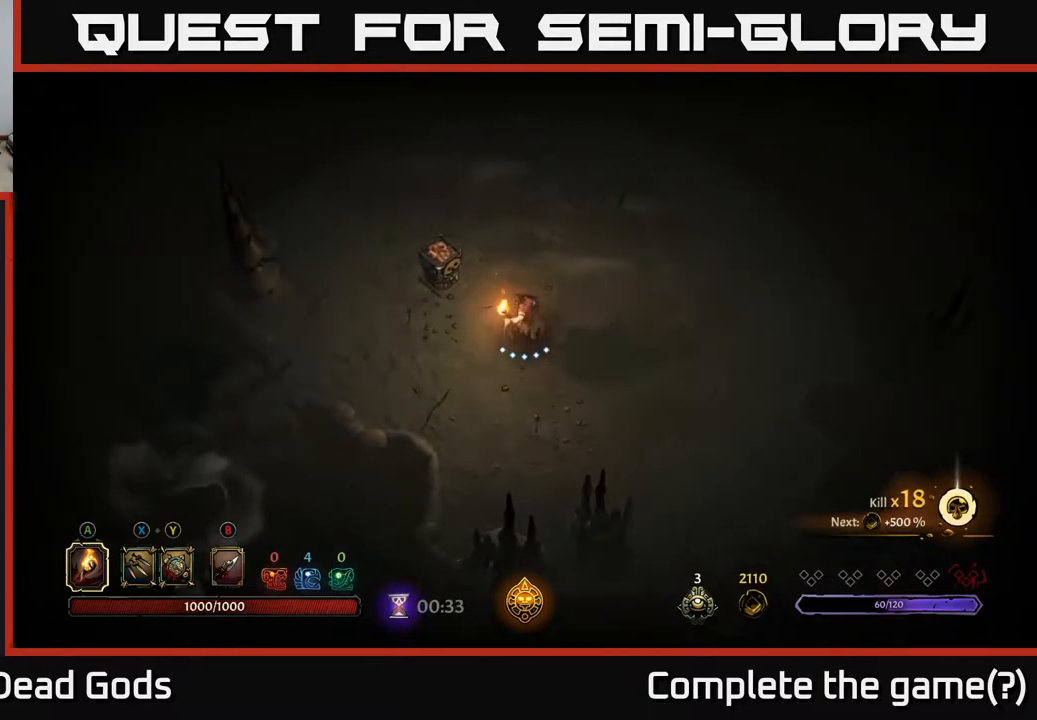
{"buttons": [], "left_stick": "up-right", "right_stick": "center", "events": [[67, "A", "up"], [200, "left_stick", "center"], [417, "left_stick", "up-right"]]}
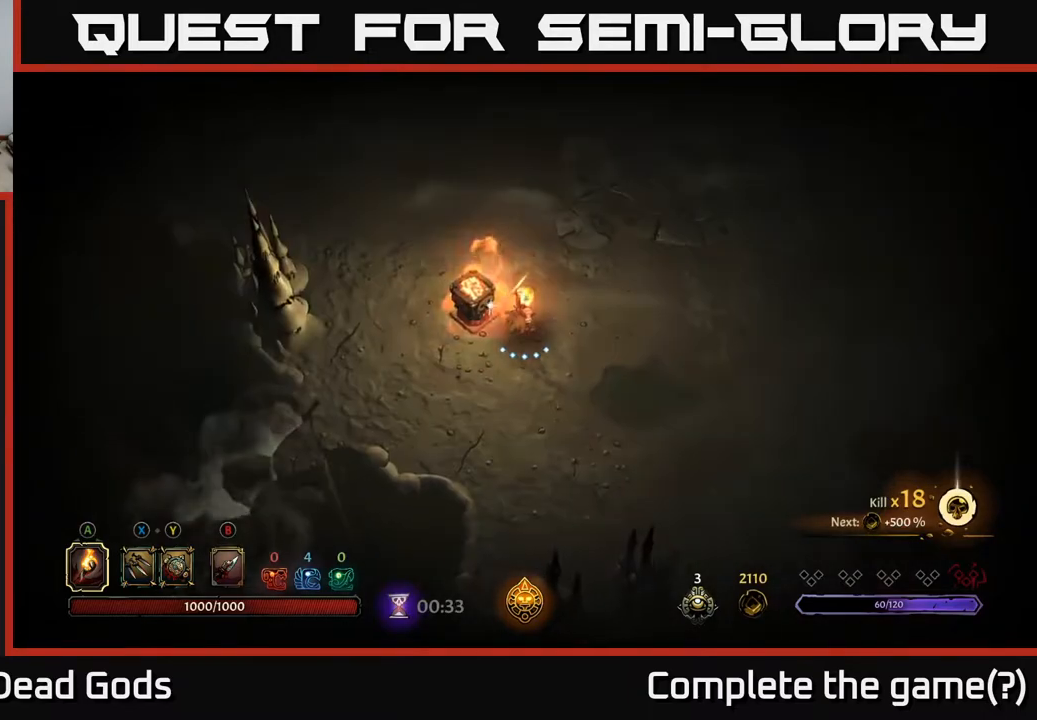
{"buttons": [], "left_stick": "up-right", "right_stick": "center", "events": []}
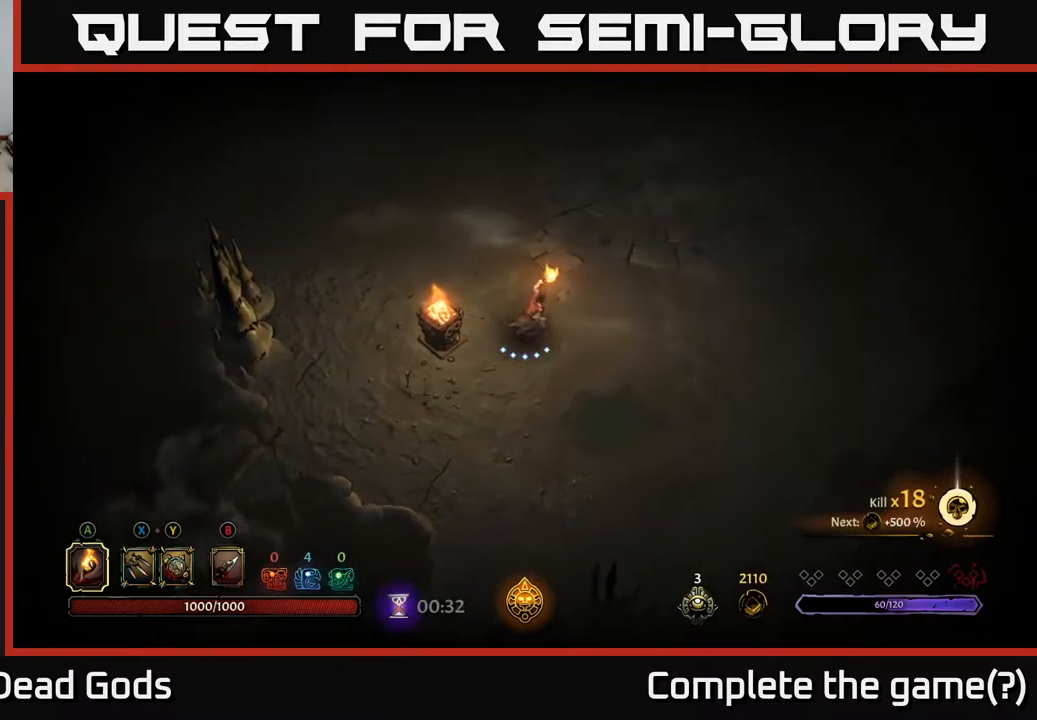
{"buttons": [], "left_stick": "up-right", "right_stick": "center", "events": [[133, "left_stick", "up"], [333, "left_stick", "up-right"]]}
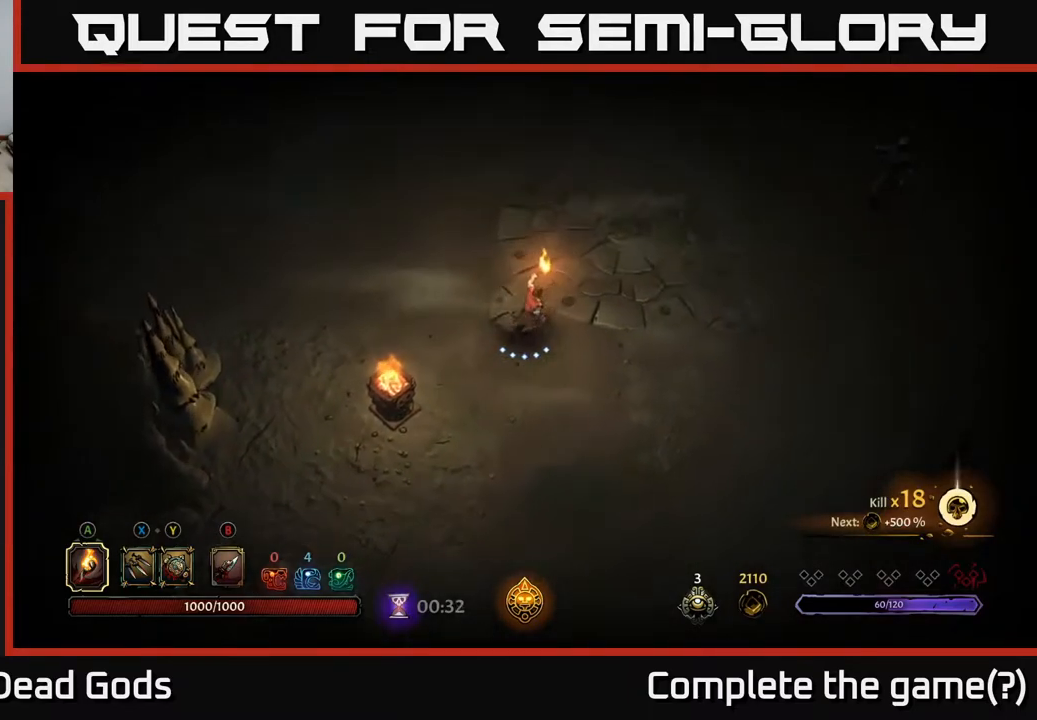
{"buttons": [], "left_stick": "right", "right_stick": "center", "events": [[500, "left_stick", "right"]]}
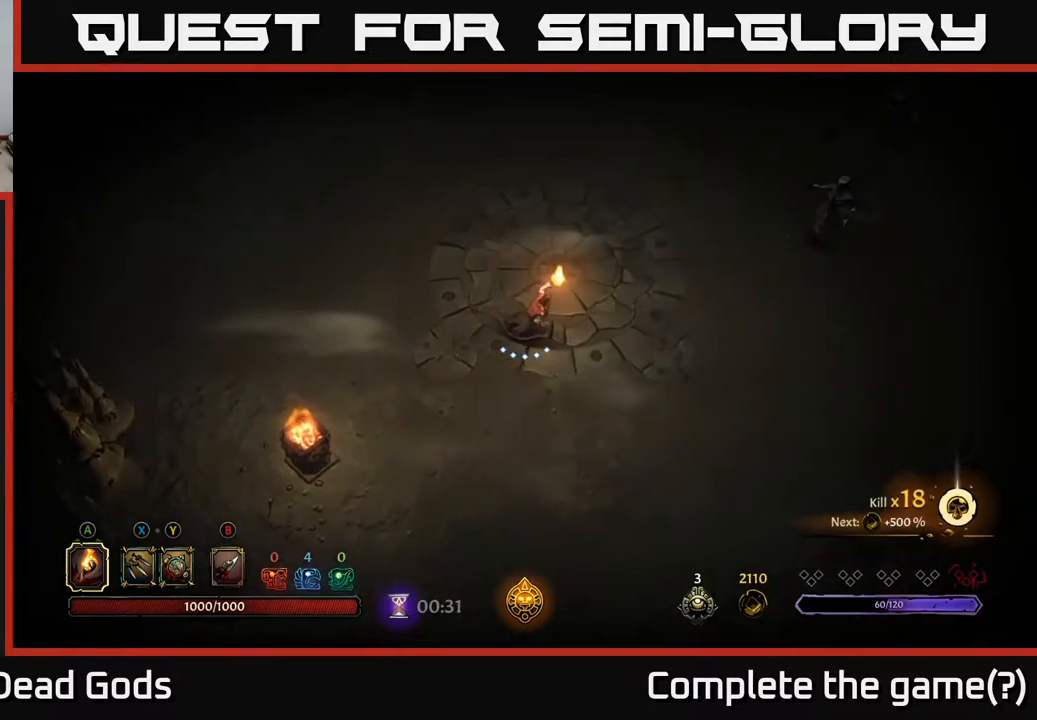
{"buttons": [], "left_stick": "right", "right_stick": "center", "events": []}
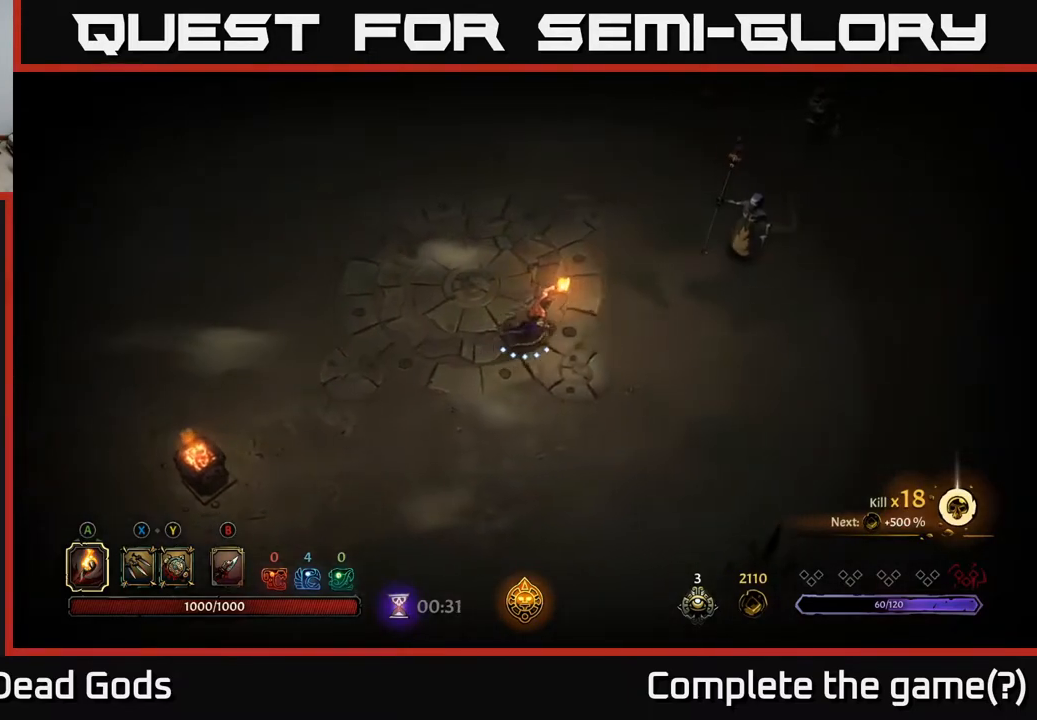
{"buttons": [], "left_stick": "right", "right_stick": "center", "events": [[367, "Y", "down"], [483, "Y", "up"]]}
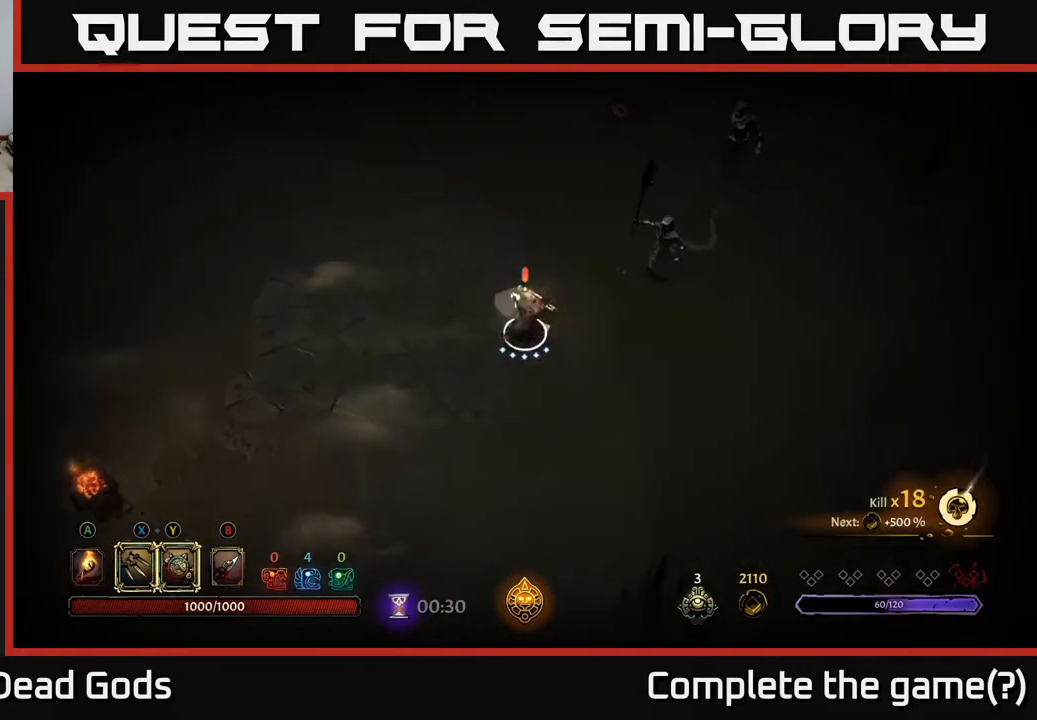
{"buttons": ["Y"], "left_stick": "right", "right_stick": "center", "events": [[150, "Y", "down"]]}
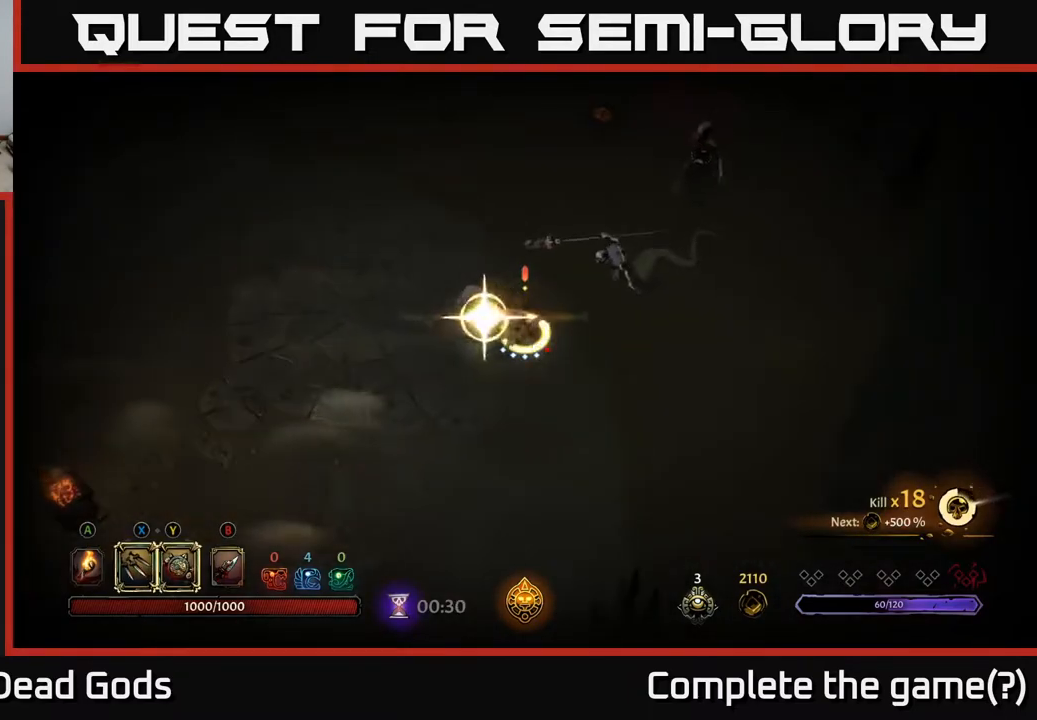
{"buttons": [], "left_stick": "up-right", "right_stick": "center", "events": [[17, "left_stick", "up-right"], [33, "Y", "up"], [250, "X", "down"], [383, "X", "up"]]}
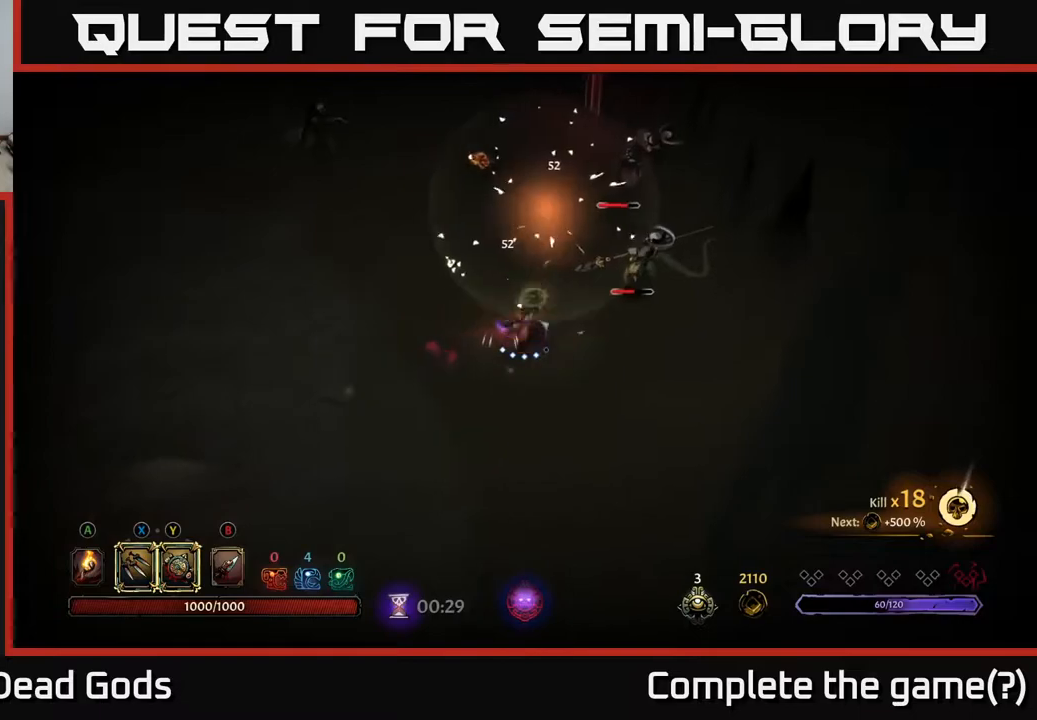
{"buttons": ["X"], "left_stick": "up-right", "right_stick": "center", "events": [[100, "X", "down"], [233, "X", "up"], [367, "X", "down"]]}
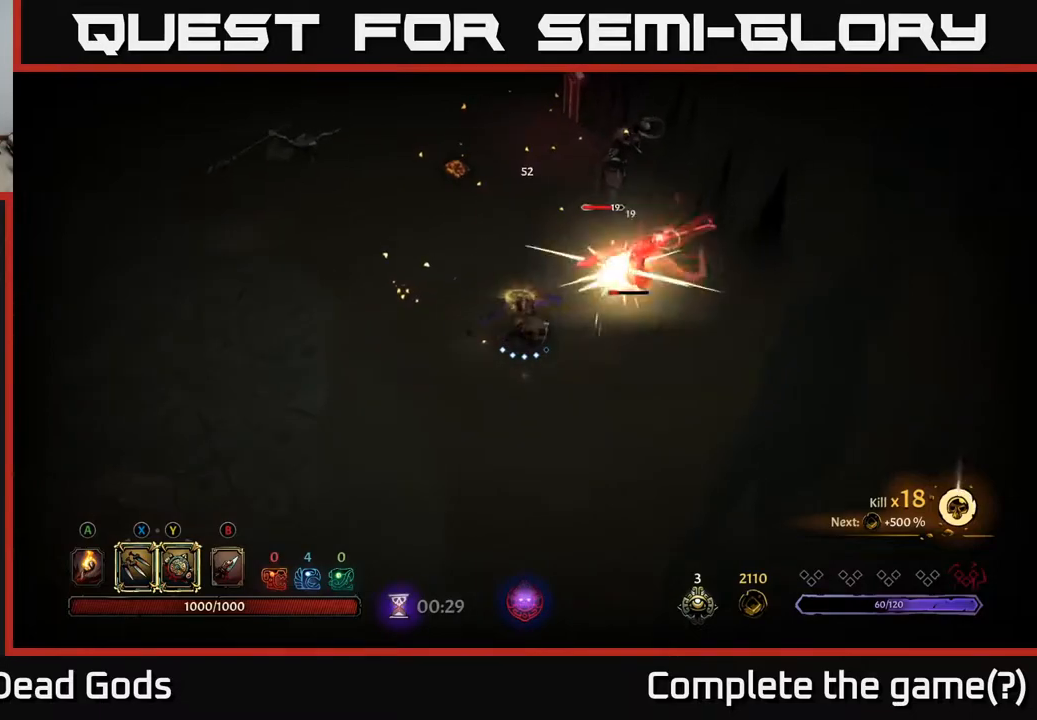
{"buttons": [], "left_stick": "up-right", "right_stick": "center", "events": [[50, "X", "up"]]}
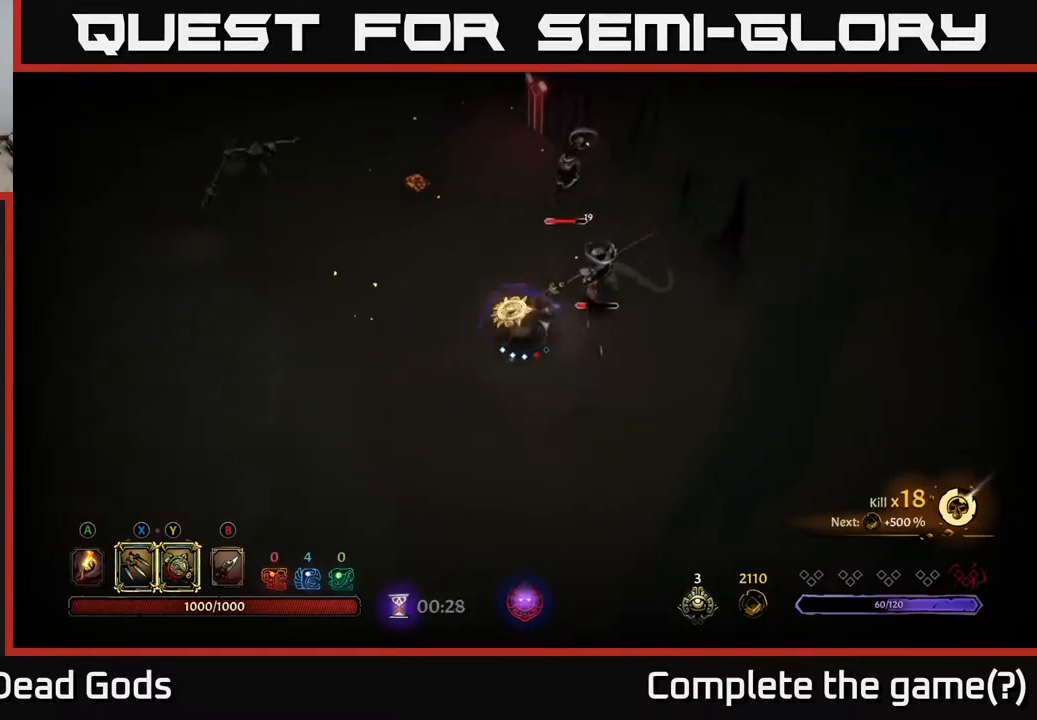
{"buttons": ["Y"], "left_stick": "up", "right_stick": "center", "events": [[200, "Y", "down"], [267, "left_stick", "up"]]}
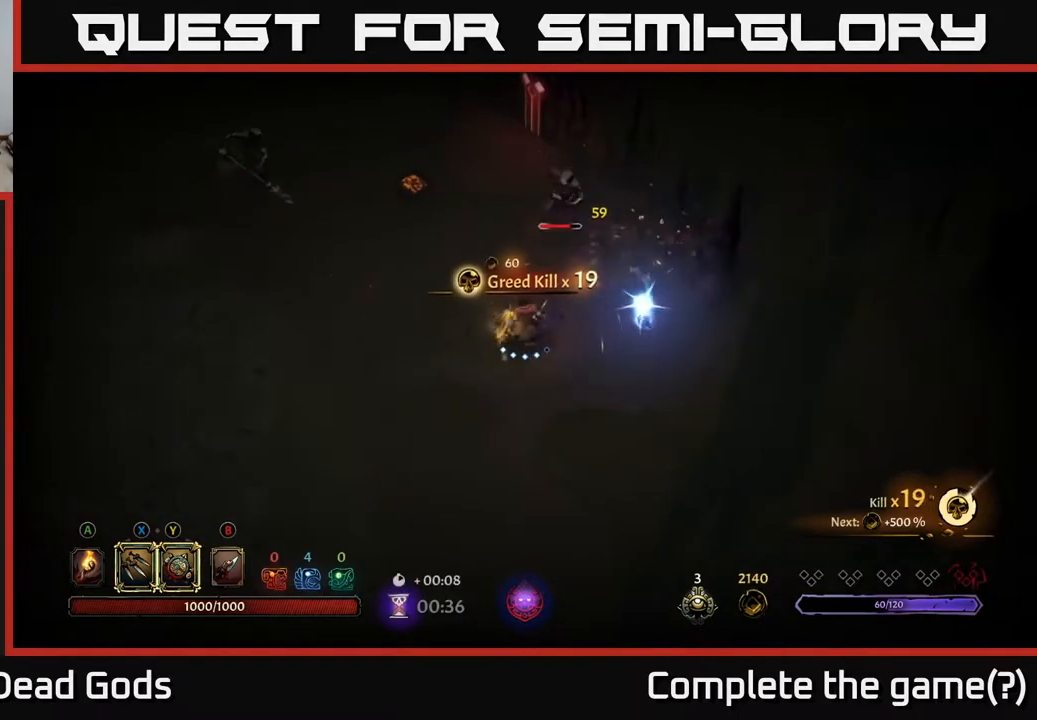
{"buttons": [], "left_stick": "up", "right_stick": "center", "events": [[317, "Y", "up"]]}
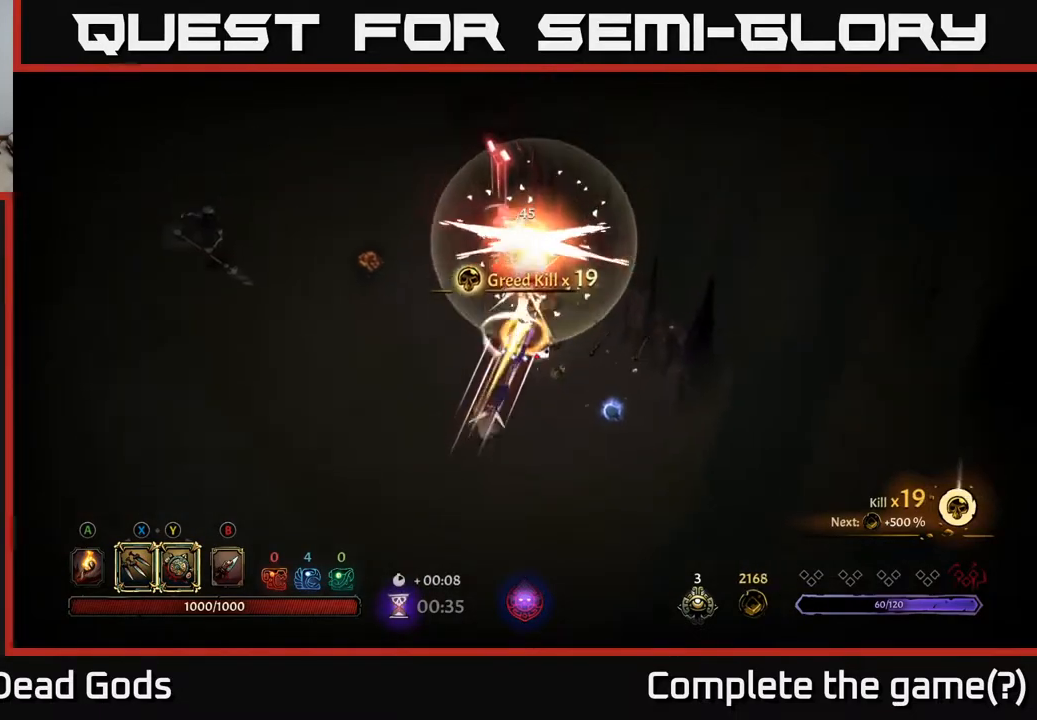
{"buttons": [], "left_stick": "up-left", "right_stick": "center", "events": [[83, "X", "down"], [183, "X", "up"], [467, "left_stick", "up-left"]]}
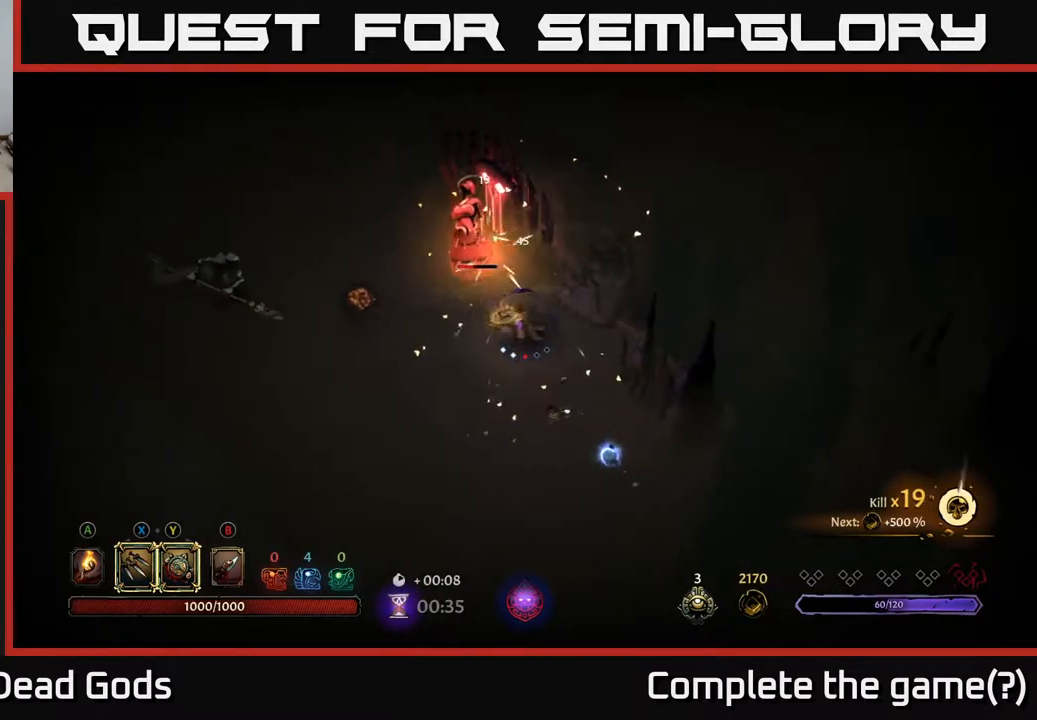
{"buttons": [], "left_stick": "up", "right_stick": "center", "events": [[17, "R2", "down"], [167, "R2", "up"], [200, "left_stick", "up"]]}
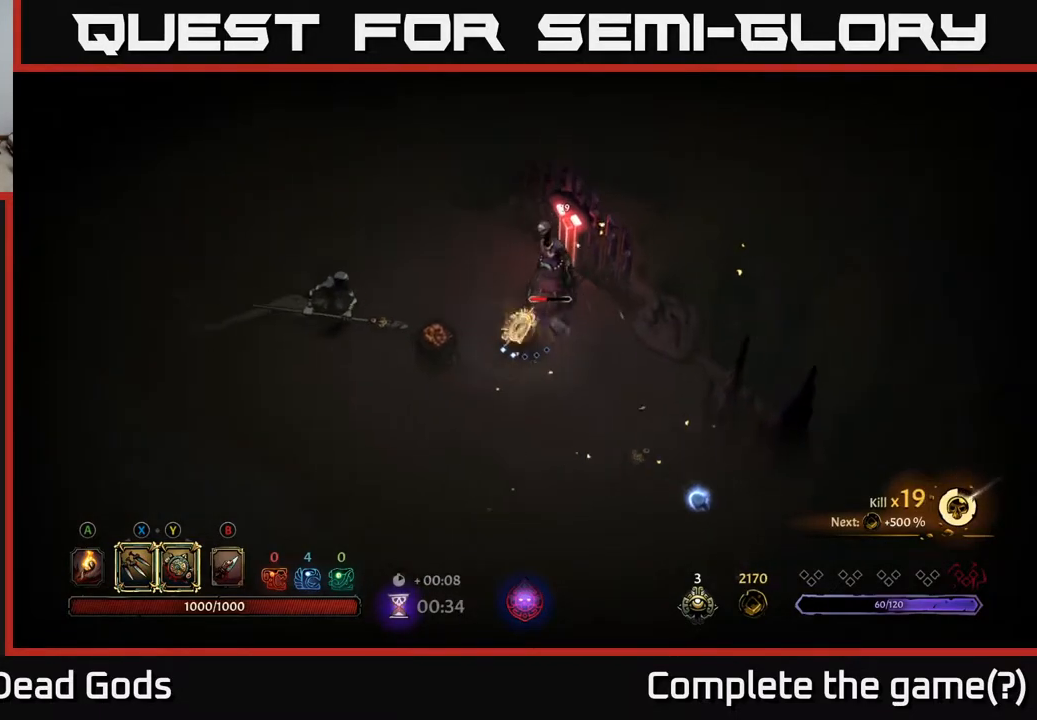
{"buttons": ["X"], "left_stick": "up-right", "right_stick": "center", "events": [[83, "X", "down"], [83, "left_stick", "up-right"], [217, "X", "up"], [467, "X", "down"]]}
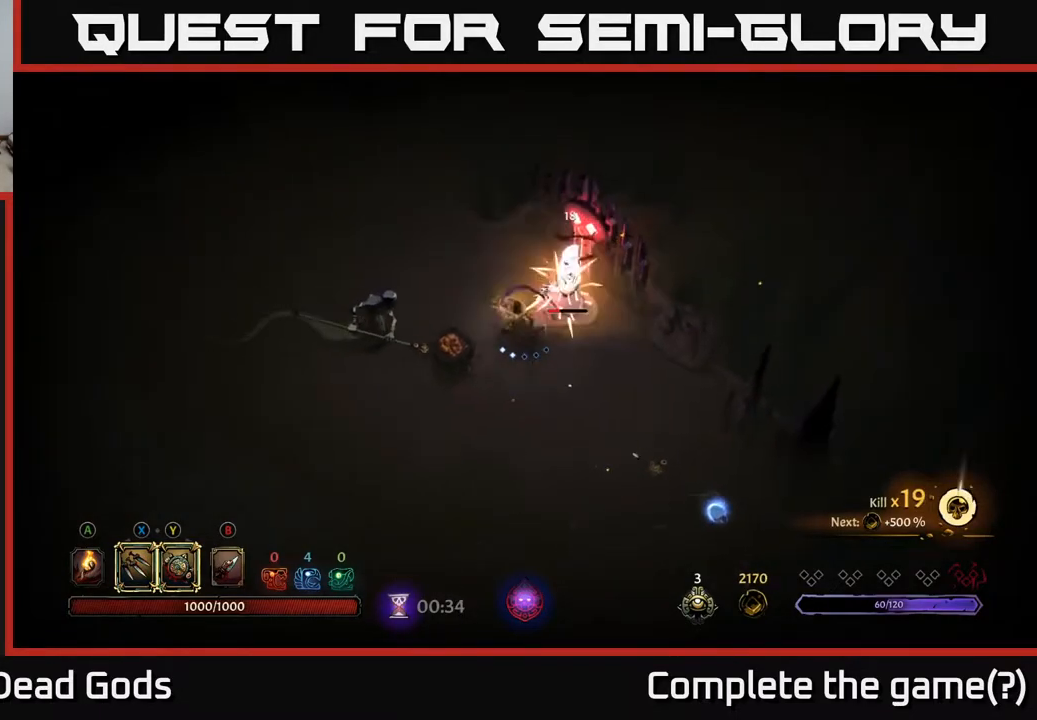
{"buttons": [], "left_stick": "right", "right_stick": "center", "events": [[117, "X", "up"], [283, "X", "down"], [400, "X", "up"], [433, "left_stick", "right"]]}
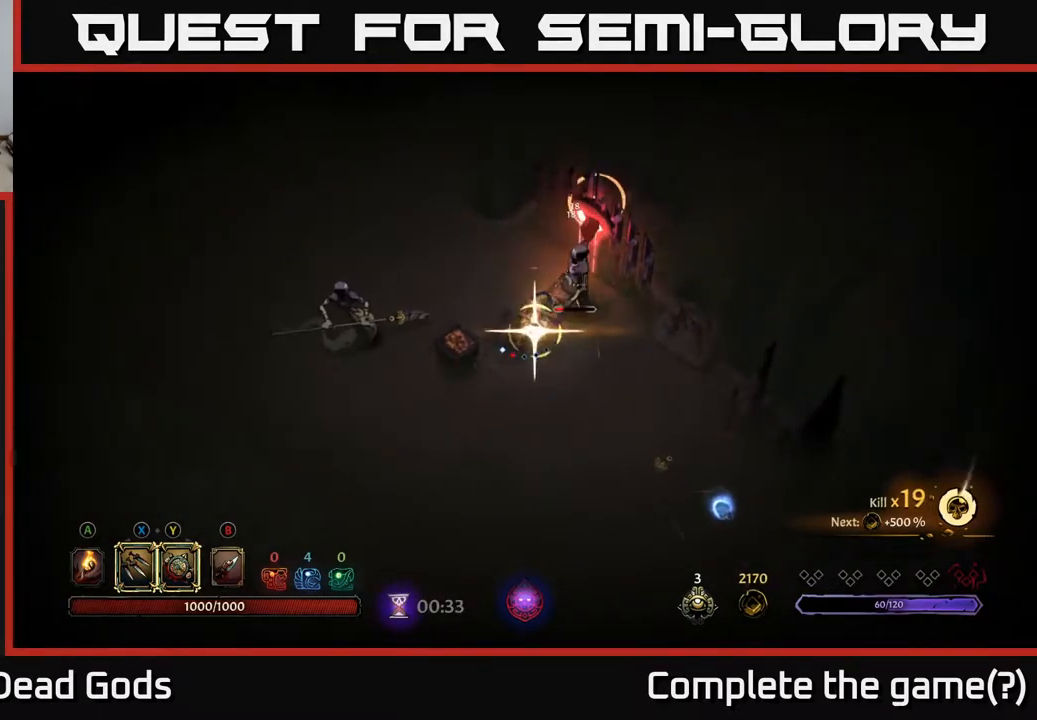
{"buttons": [], "left_stick": "left", "right_stick": "center", "events": [[33, "R2", "down"], [183, "R2", "up"], [183, "left_stick", "down-right"], [367, "left_stick", "left"]]}
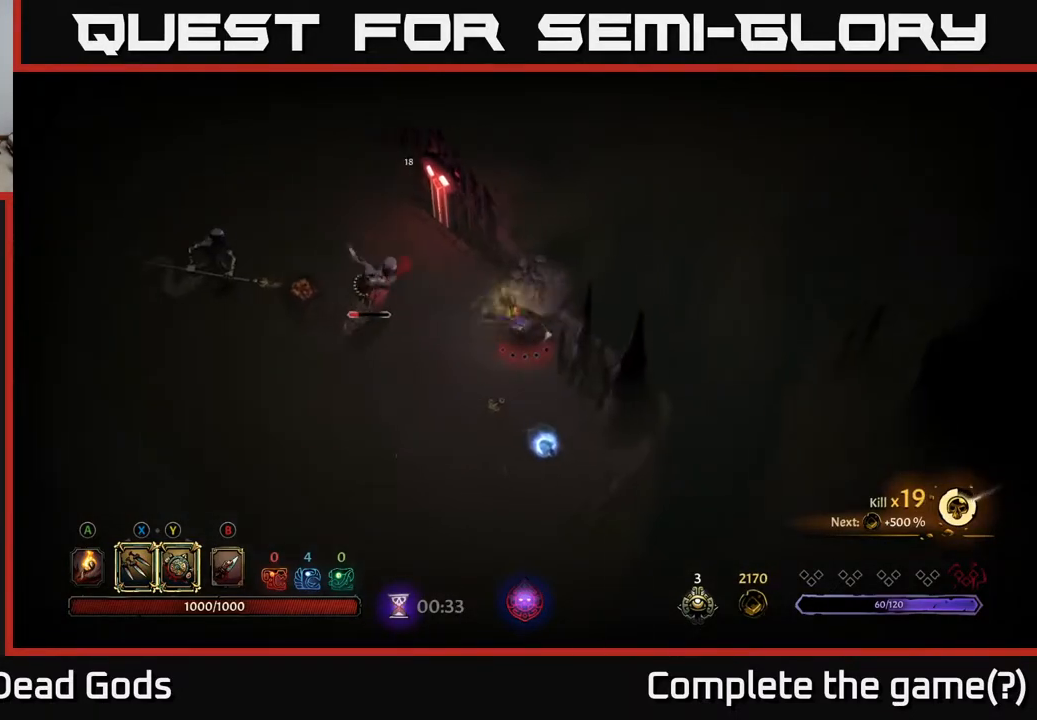
{"buttons": [], "left_stick": "down-left", "right_stick": "center", "events": [[117, "Y", "down"], [333, "Y", "up"], [367, "R2", "down"], [483, "left_stick", "down-left"], [500, "R2", "up"]]}
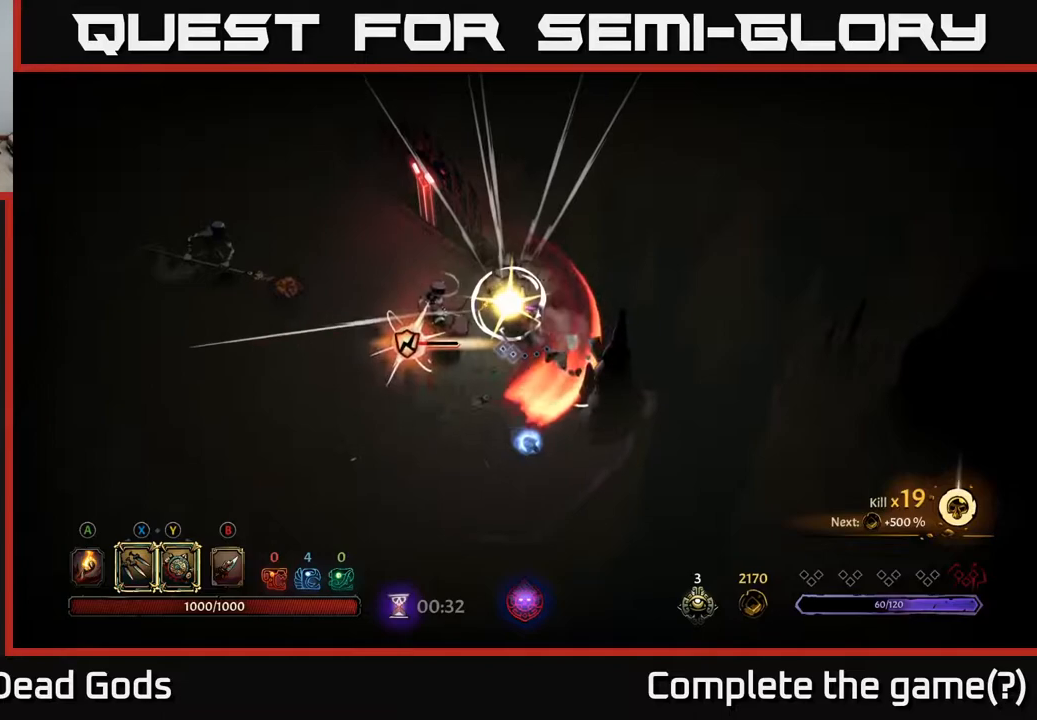
{"buttons": [], "left_stick": "left", "right_stick": "center", "events": [[433, "left_stick", "left"]]}
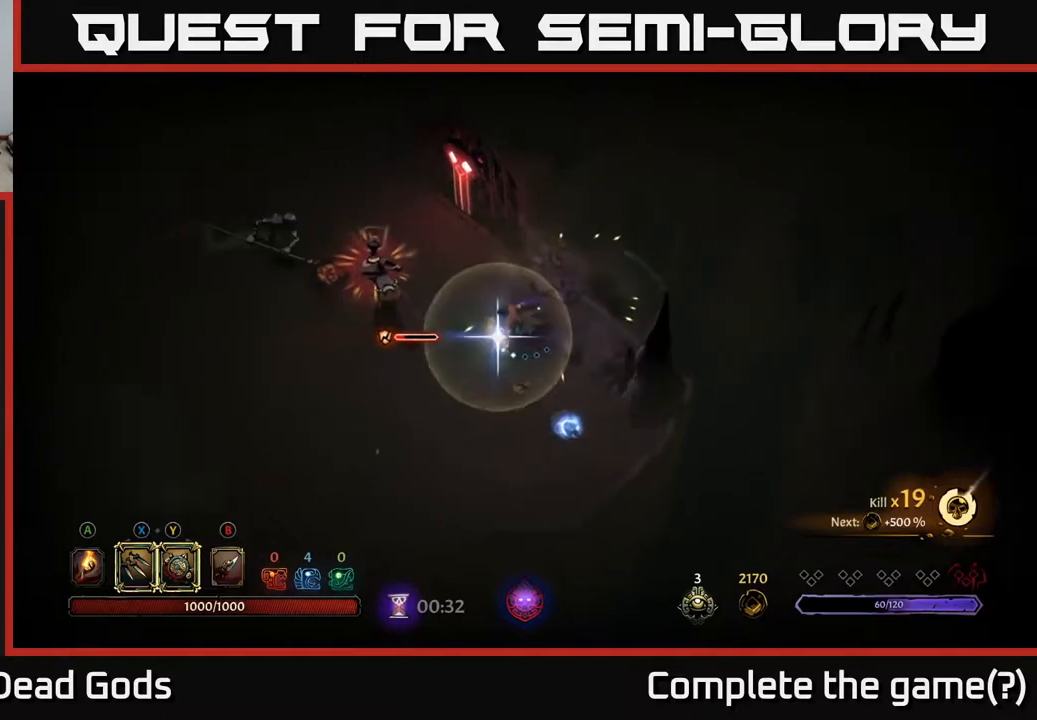
{"buttons": ["Y"], "left_stick": "left", "right_stick": "center", "events": [[283, "Y", "down"]]}
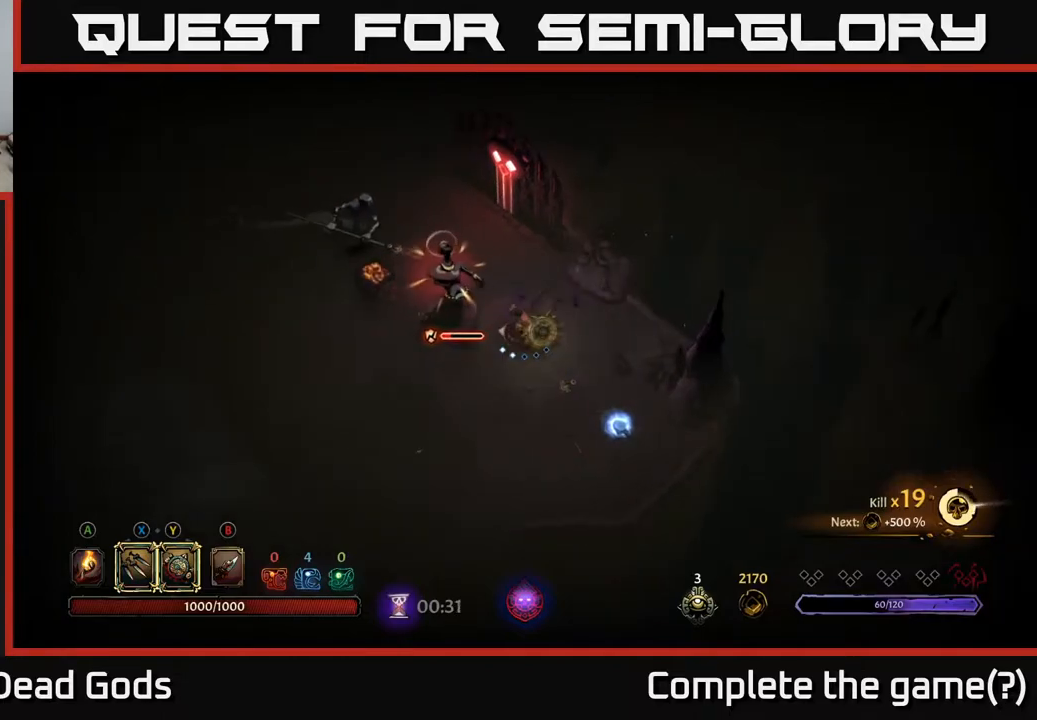
{"buttons": [], "left_stick": "up-left", "right_stick": "center", "events": [[150, "Y", "up"], [167, "left_stick", "up-left"]]}
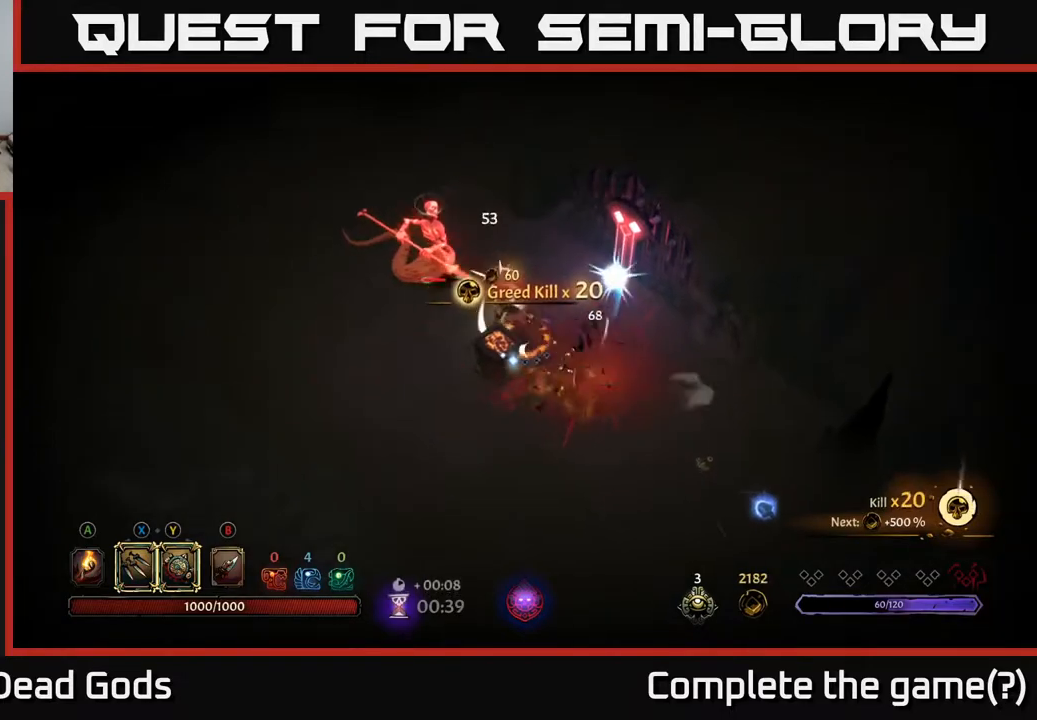
{"buttons": ["X"], "left_stick": "up-left", "right_stick": "center", "events": [[33, "X", "down"], [167, "X", "up"], [433, "X", "down"]]}
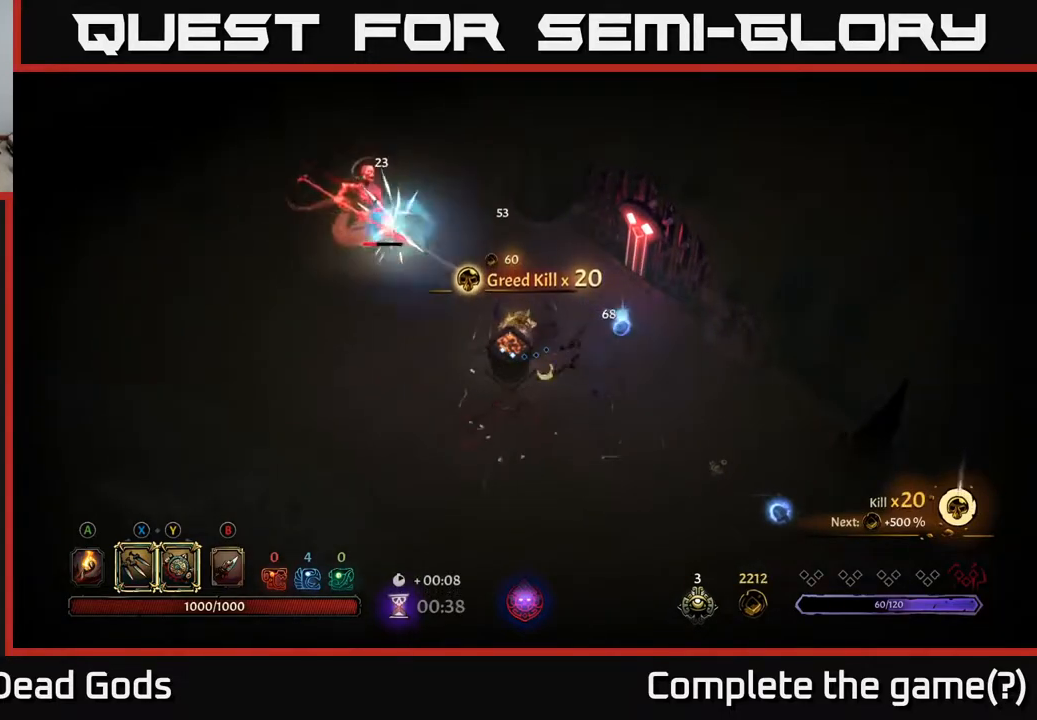
{"buttons": [], "left_stick": "up-left", "right_stick": "center", "events": [[83, "X", "up"], [283, "X", "down"], [483, "X", "up"]]}
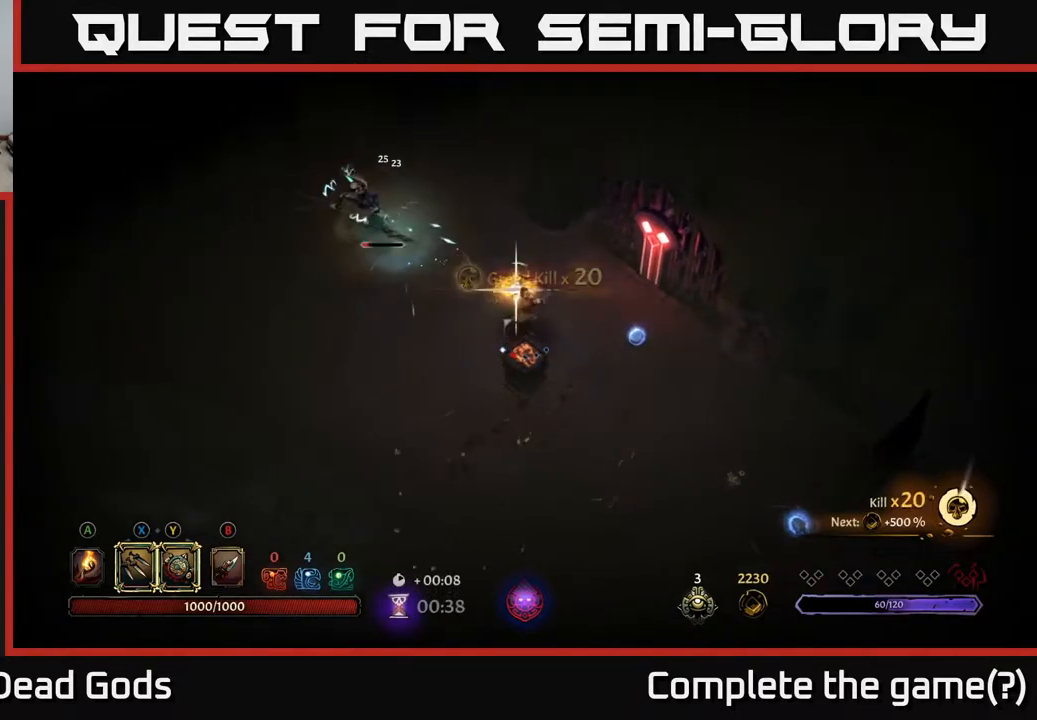
{"buttons": [], "left_stick": "right", "right_stick": "center", "events": [[217, "left_stick", "center"], [383, "left_stick", "right"]]}
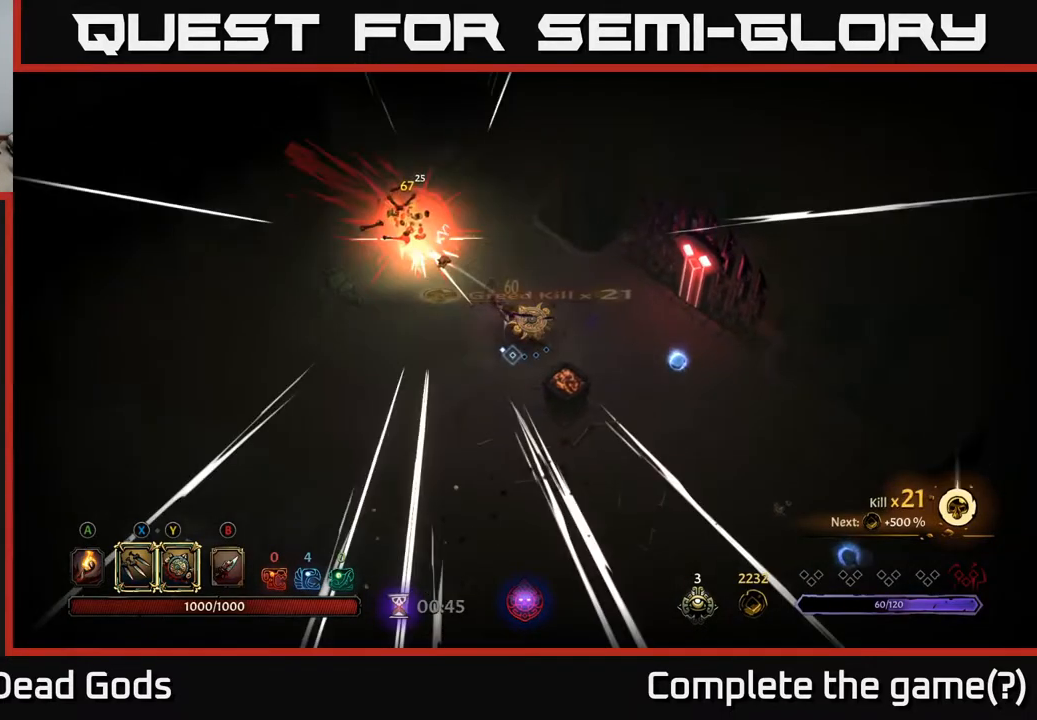
{"buttons": [], "left_stick": "right", "right_stick": "center", "events": []}